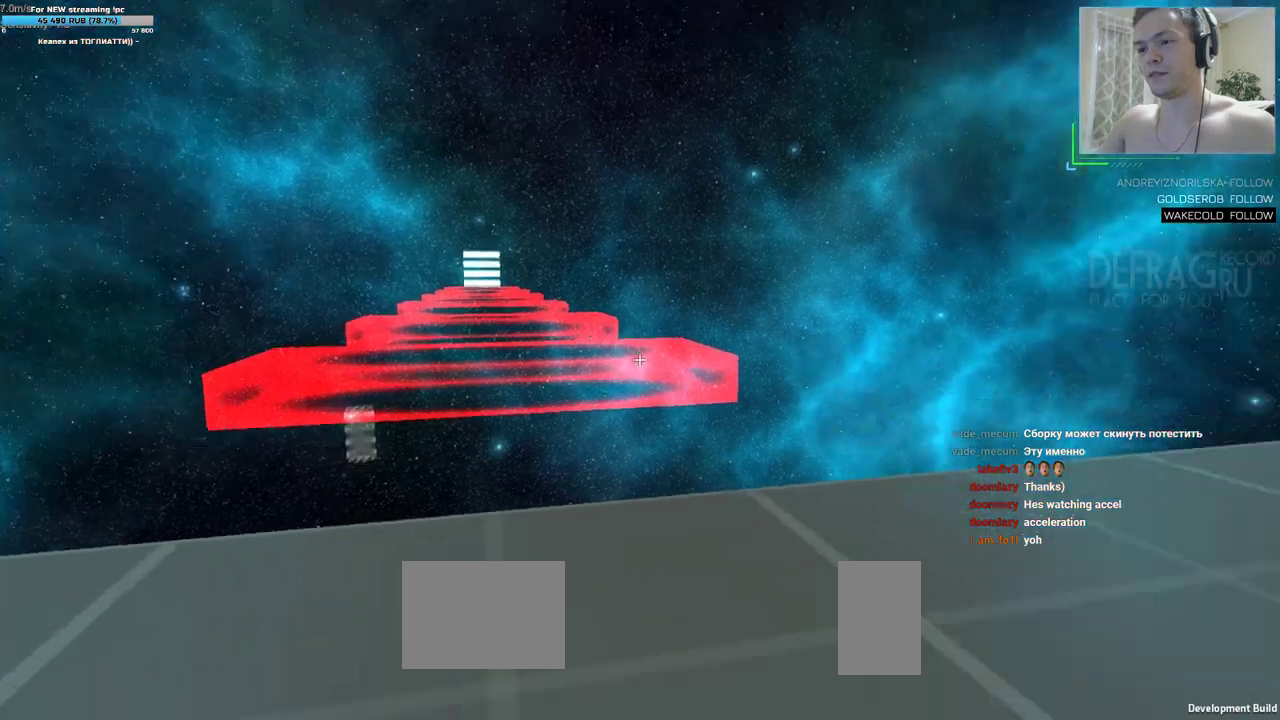
Gameplay with keyboard and mouse; each line is a JSON object with the keys and mouse buttons held at the frame after it. "events" lists presses ("down") and releases ("up") of "a", "d", "s", "w", "mouse_left", "mouse_wheel", "mouse_right", "mouse_mb4" and "mouse_mb5" between this image and that frame as [ms after this image, input, new state], when the widget could be followed in between. "mouse_left", "mouse_wheel", "mouse_right", "mouse_mb4", "mouse_mb5" = the "left", "wheel", "right", "mb4", "mb5" buttons of the "mouse" list. No other keys are recorded. "wheel" means that the mouse wheel is clicked or scrolled. Mouse movement is not recorded.
{"keys": ["a", "w"], "mouse": [], "events": [[183, "s", "up"], [400, "d", "down"], [400, "w", "down"], [467, "d", "up"], [483, "a", "down"]]}
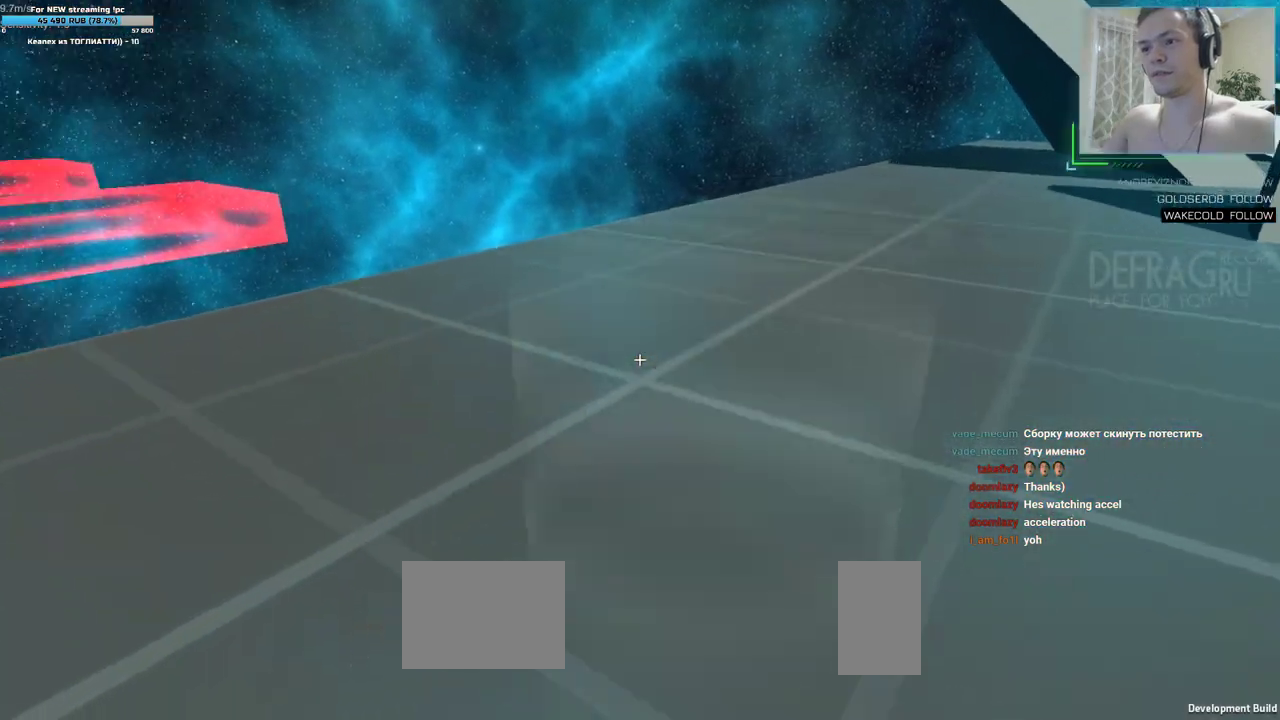
{"keys": ["a"], "mouse": [], "events": [[183, "a", "up"], [450, "a", "down"], [500, "w", "up"]]}
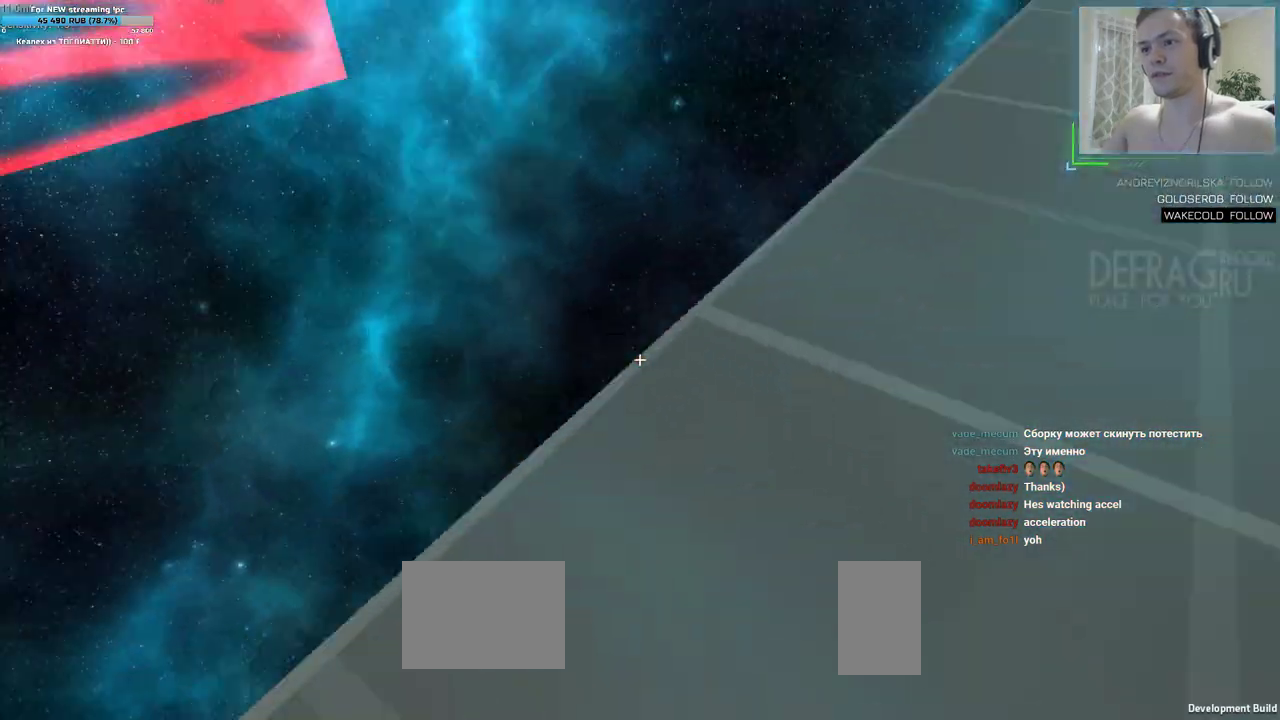
{"keys": ["d", "w"], "mouse": [], "events": [[67, "mouse_left", "down"], [217, "mouse_left", "up"], [433, "d", "down"], [450, "w", "down"], [467, "a", "up"]]}
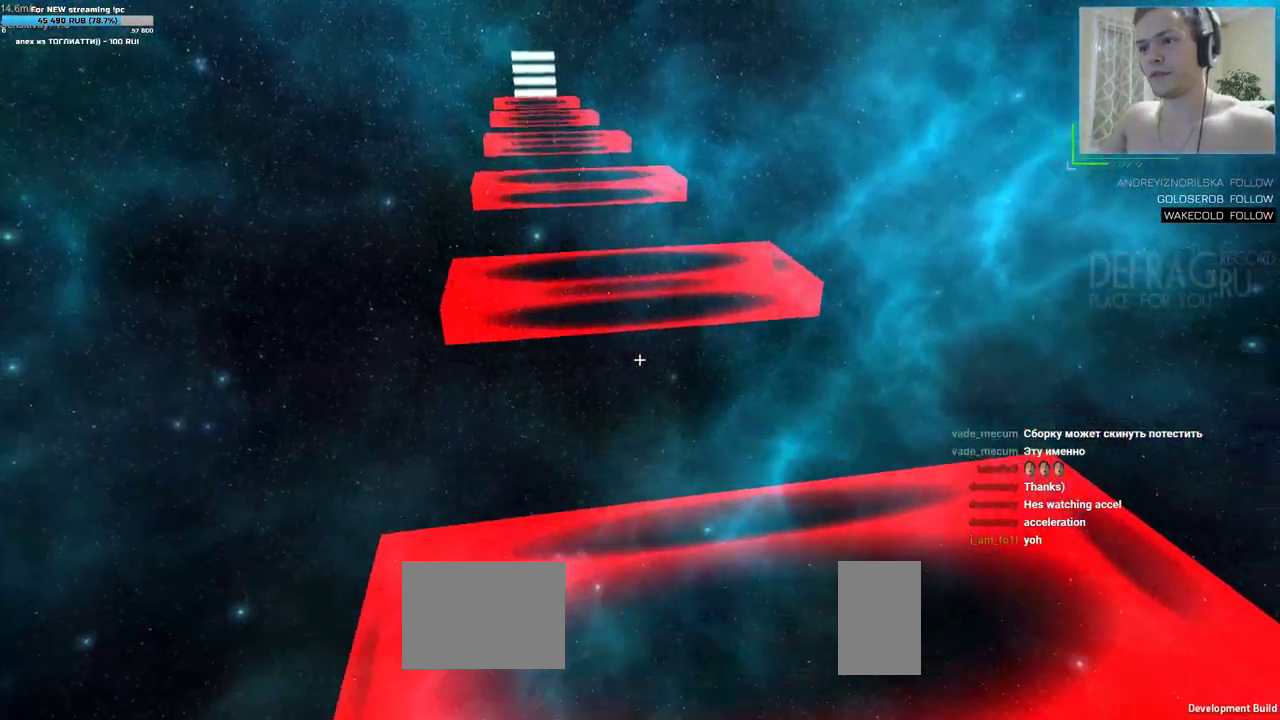
{"keys": ["d", "w"], "mouse": [], "events": [[17, "d", "up"], [100, "d", "down"]]}
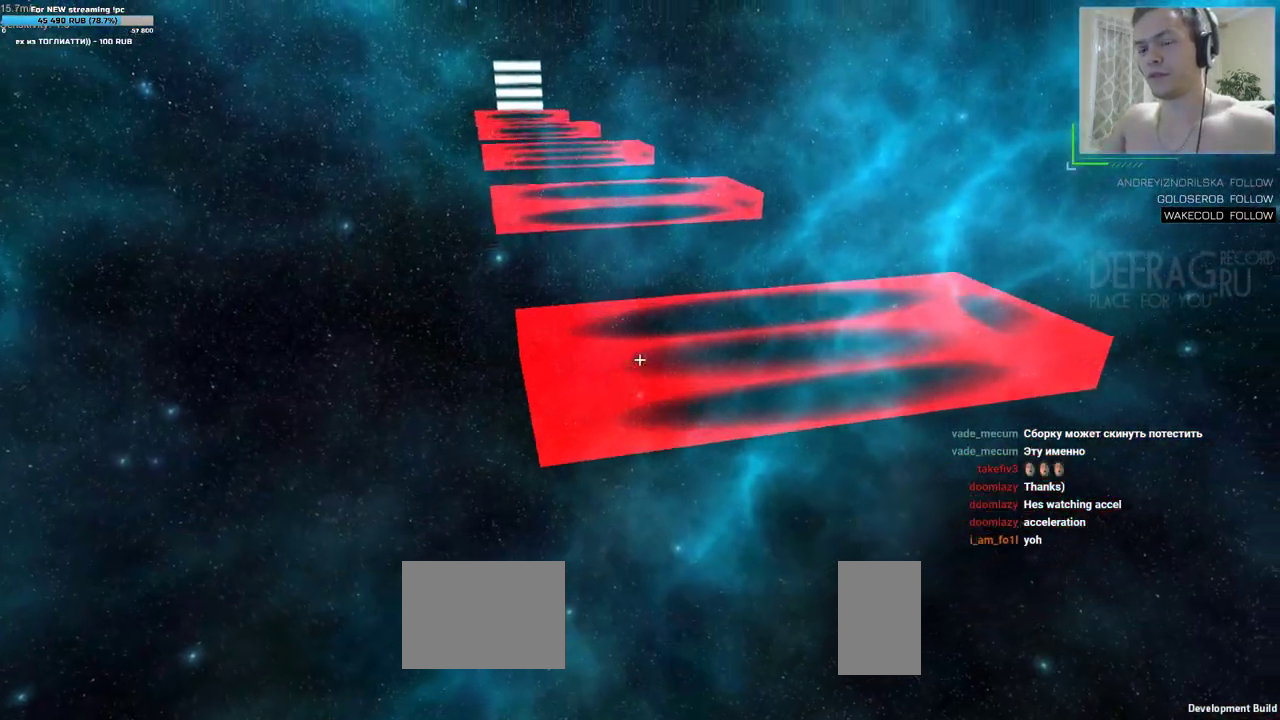
{"keys": [], "mouse": [], "events": [[183, "d", "up"], [183, "w", "up"], [333, "s", "down"], [500, "s", "up"]]}
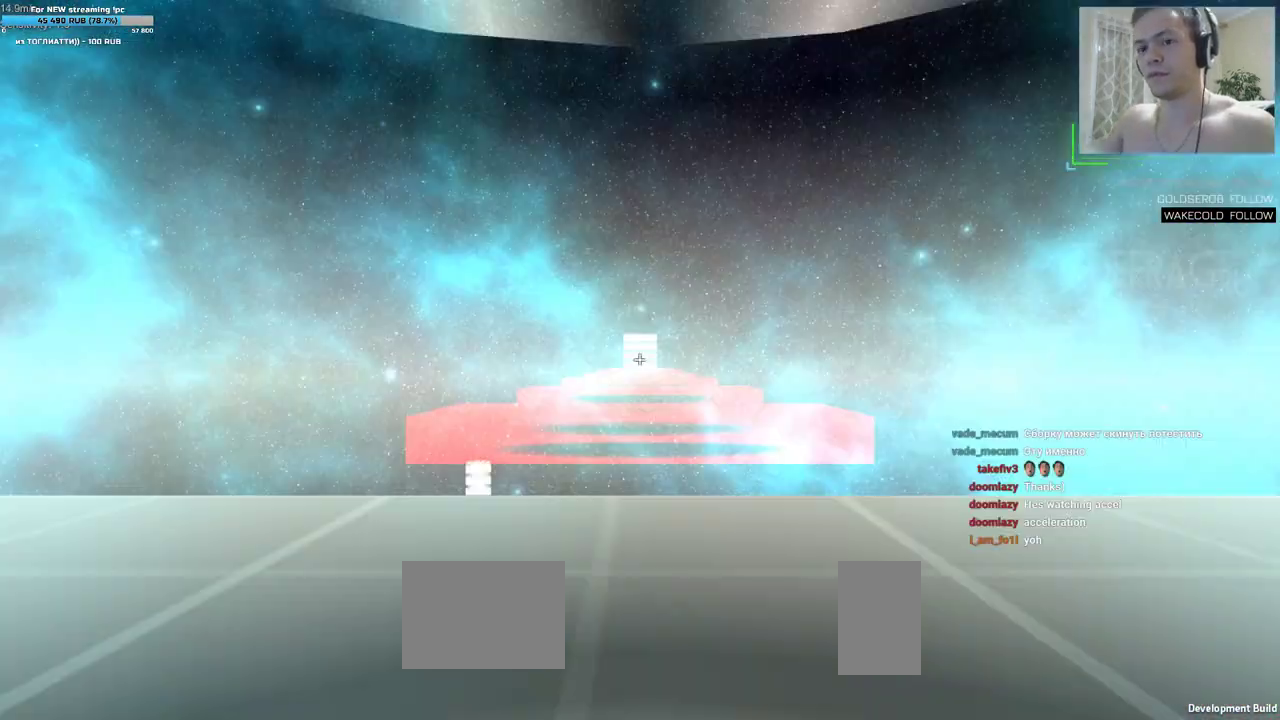
{"keys": [], "mouse": [], "events": []}
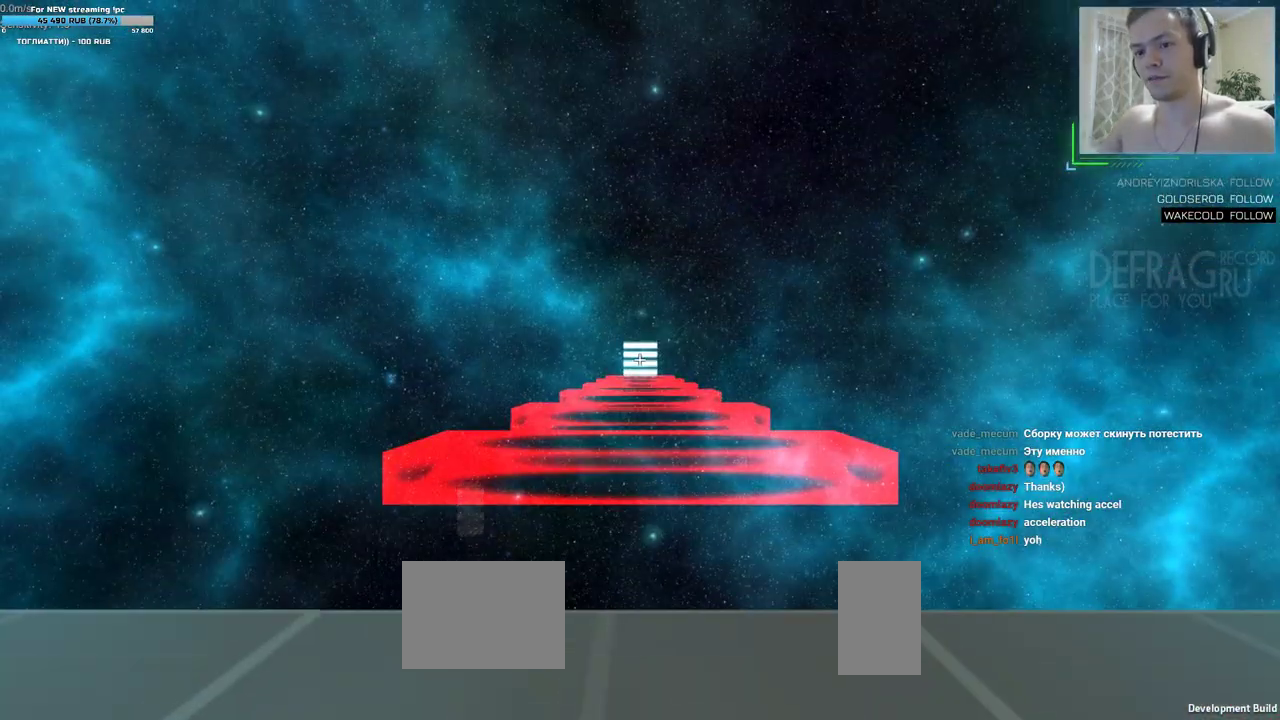
{"keys": [], "mouse": [], "events": []}
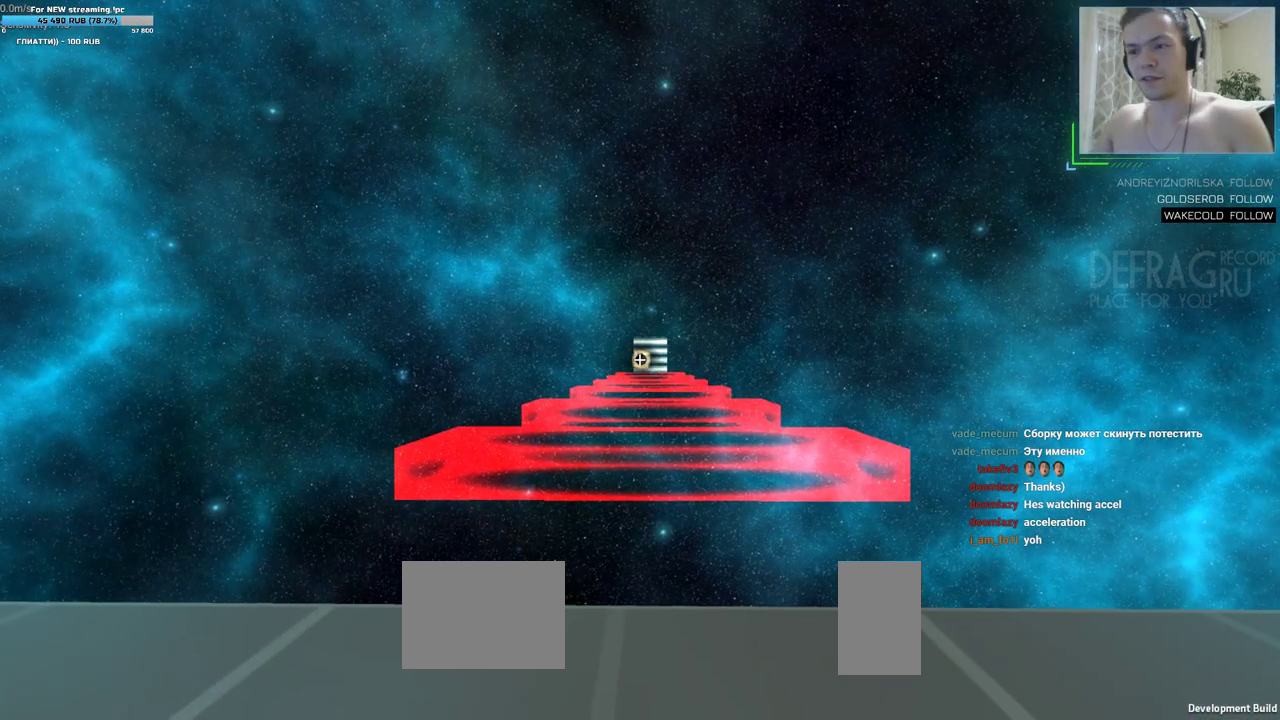
{"keys": [], "mouse": [], "events": []}
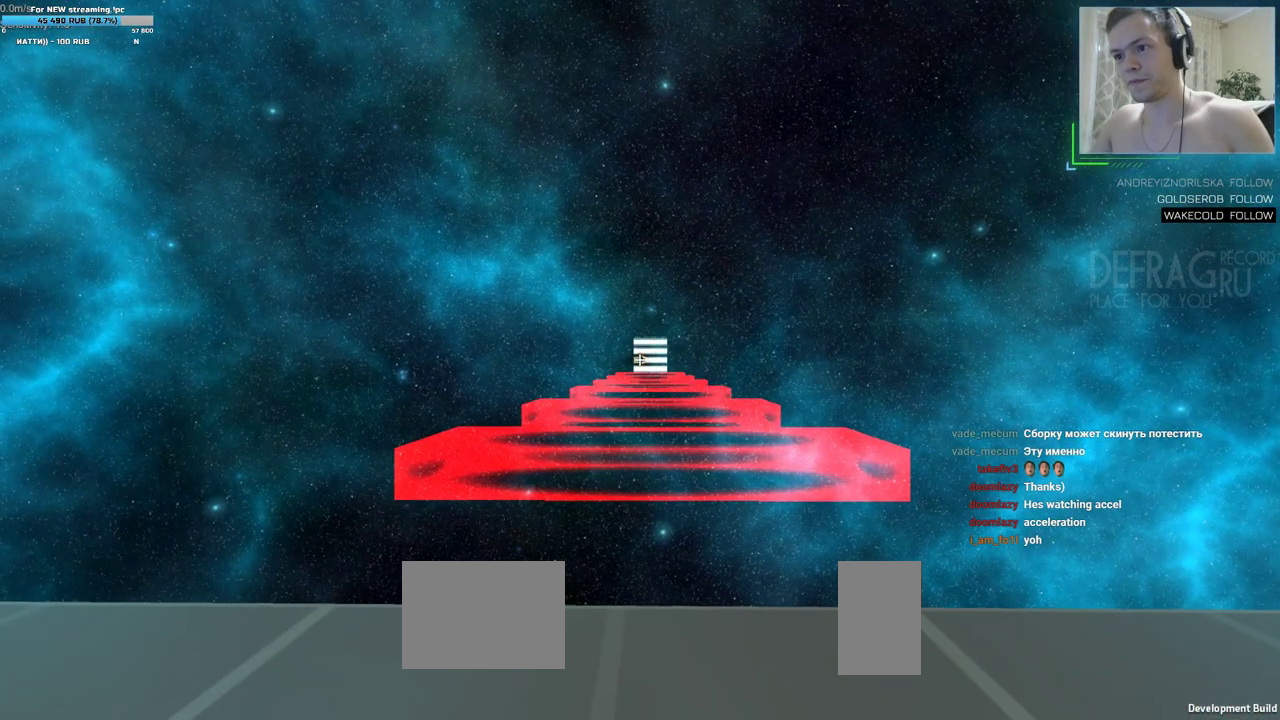
{"keys": [], "mouse": [], "events": []}
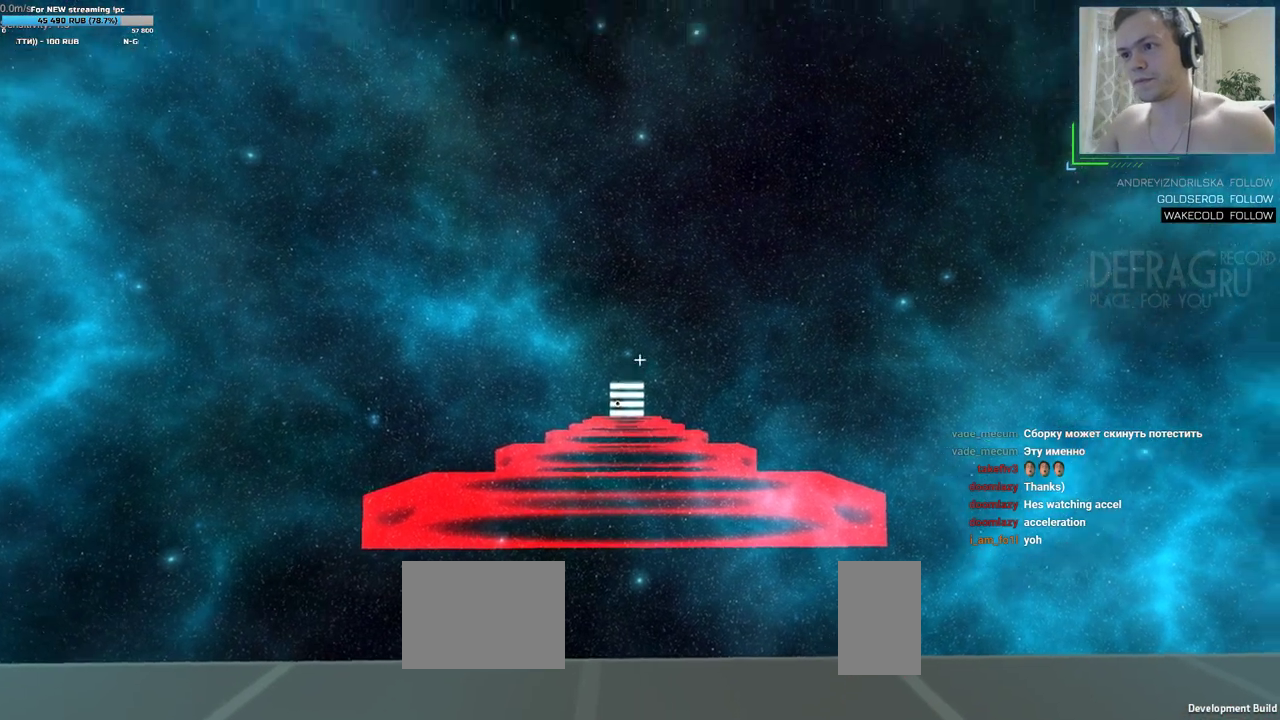
{"keys": ["s"], "mouse": [], "events": [[217, "s", "down"]]}
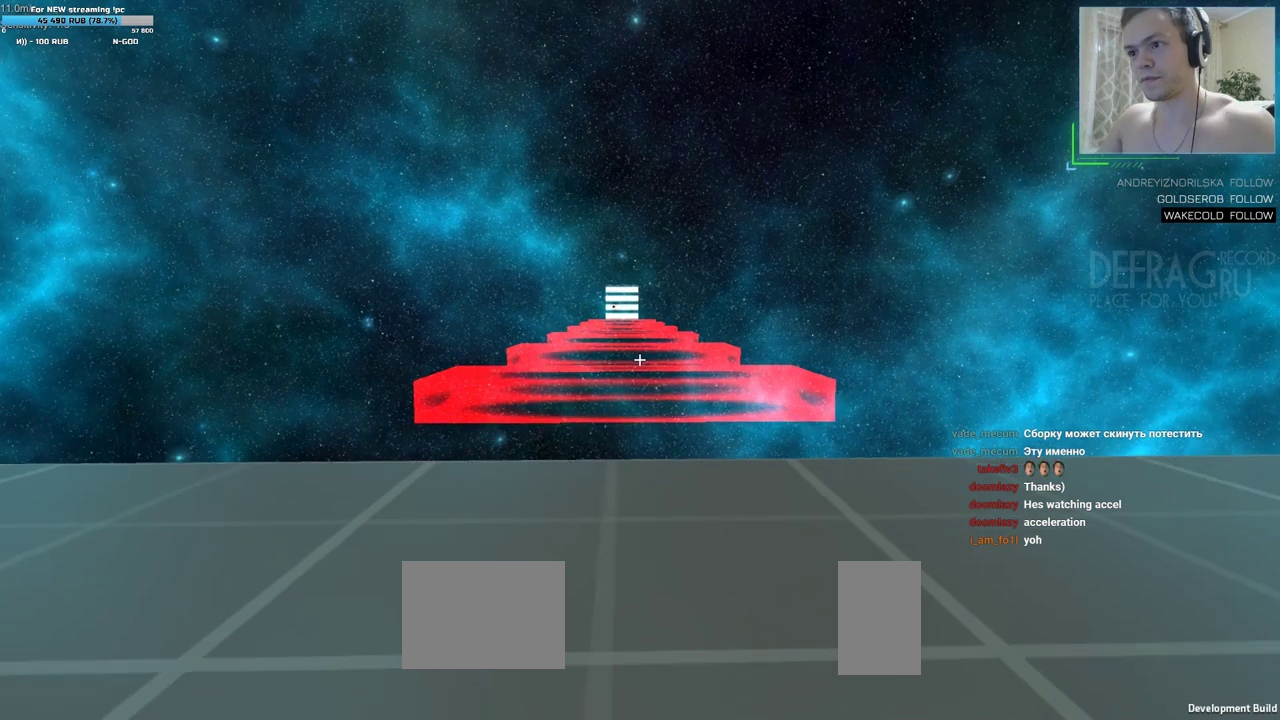
{"keys": [], "mouse": [], "events": [[133, "s", "up"]]}